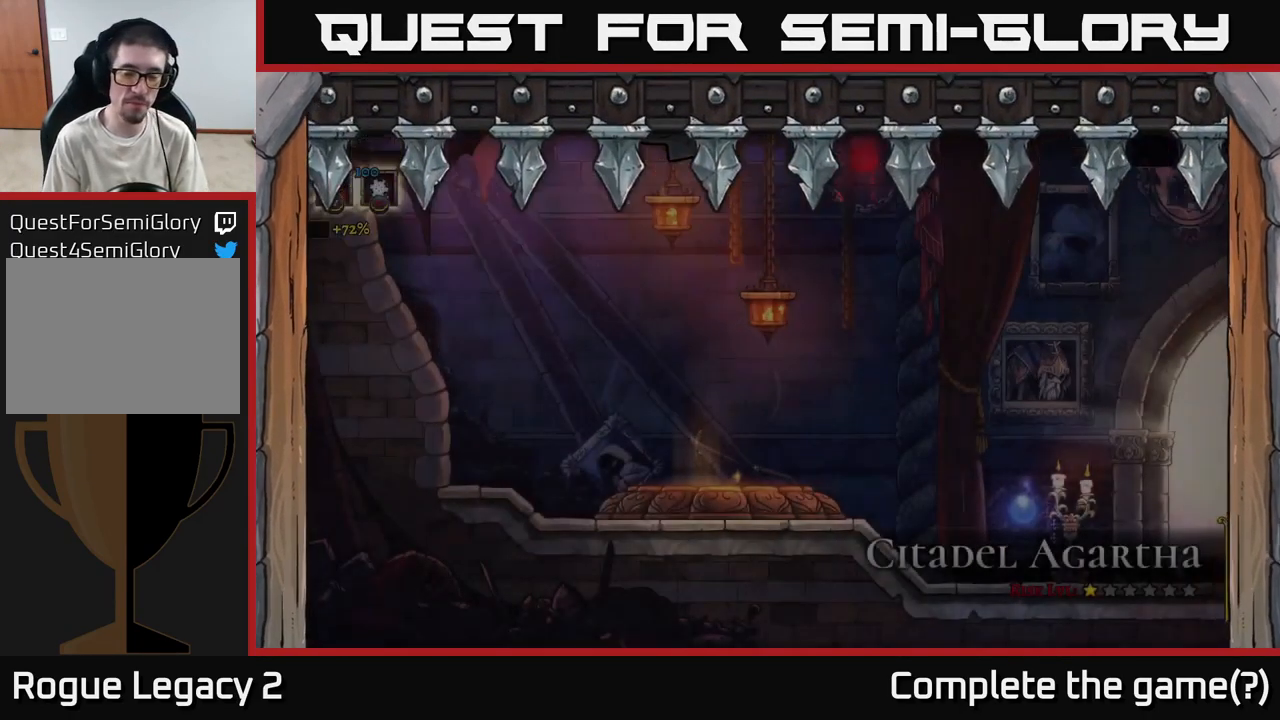
Gameplay with a controller (Xbox layout); each line is a JSON object with the inputs held at the frame after it. "events" lists button and stick changes between this image and that frame as [ms after this image, input, new state], when the widget could be followed in between.
{"buttons": [], "left_stick": "right", "right_stick": "center", "events": [[450, "left_stick", "right"]]}
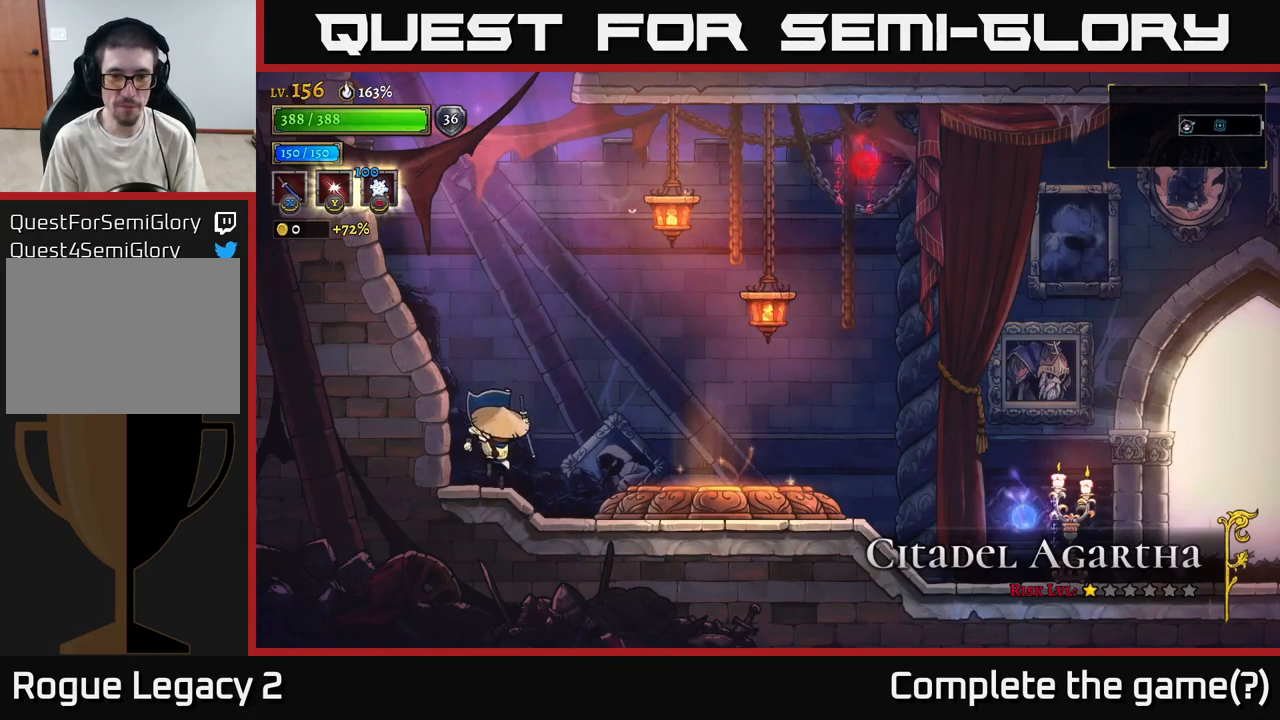
{"buttons": [], "left_stick": "center", "right_stick": "center", "events": [[200, "left_stick", "center"]]}
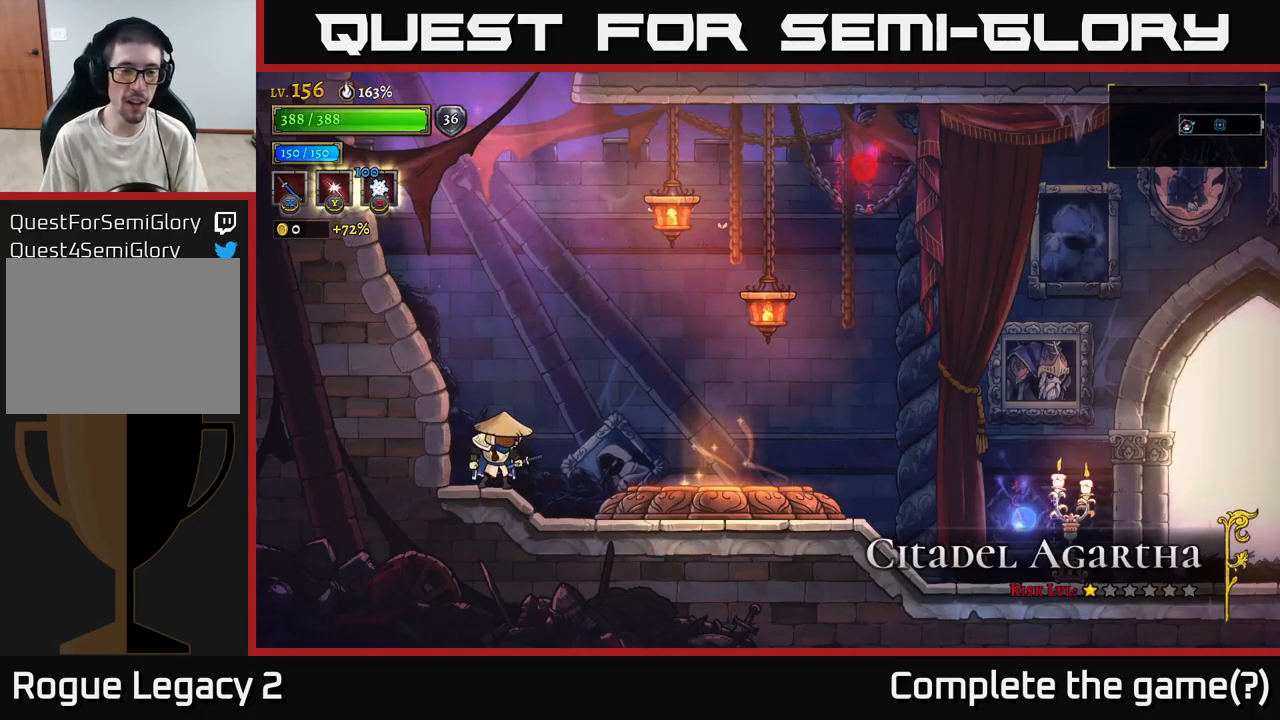
{"buttons": [], "left_stick": "right", "right_stick": "center", "events": [[33, "left_stick", "right"], [200, "A", "down"], [317, "A", "up"]]}
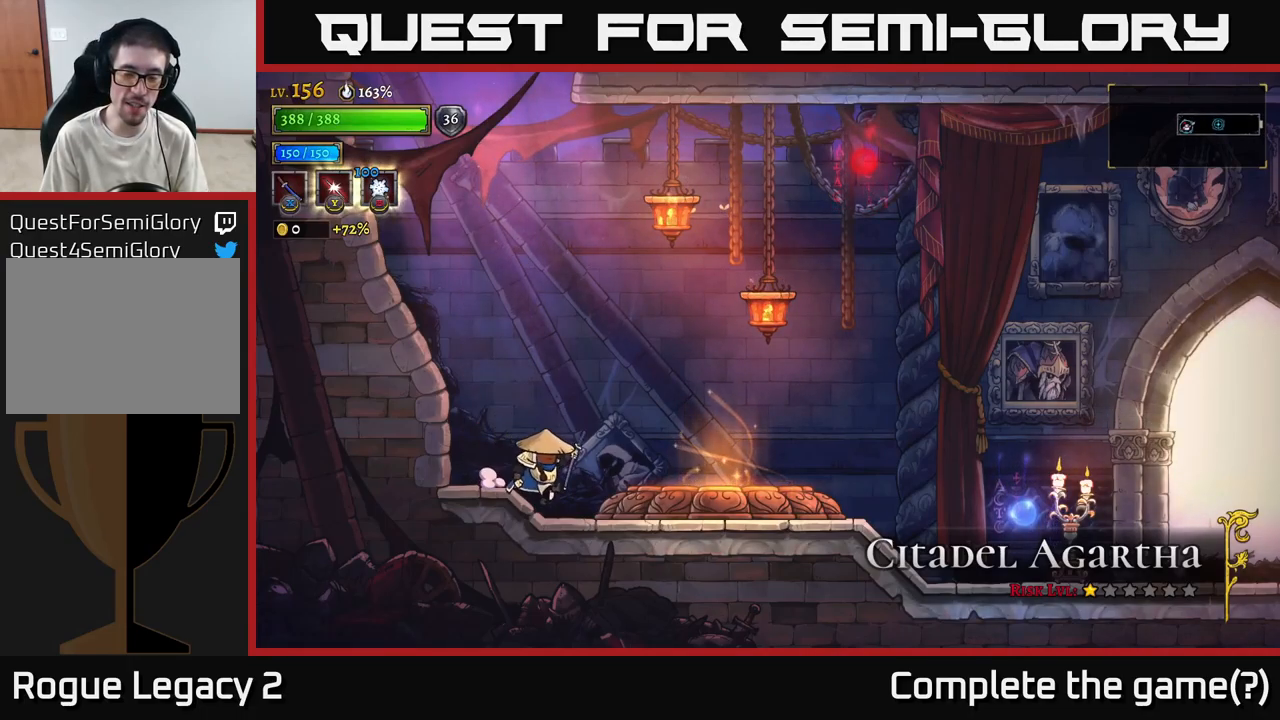
{"buttons": [], "left_stick": "right", "right_stick": "center", "events": [[100, "left_stick", "center"], [267, "left_stick", "right"], [317, "A", "down"], [400, "A", "up"]]}
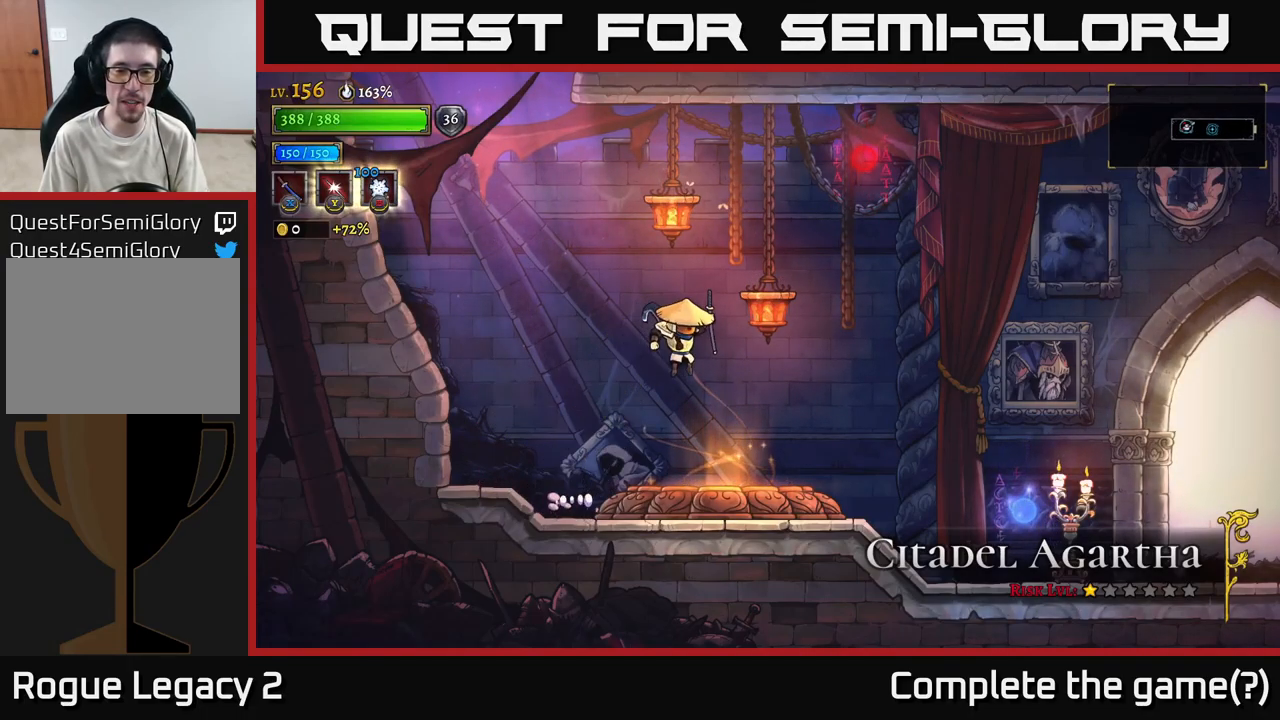
{"buttons": ["A"], "left_stick": "right", "right_stick": "center", "events": [[433, "A", "down"]]}
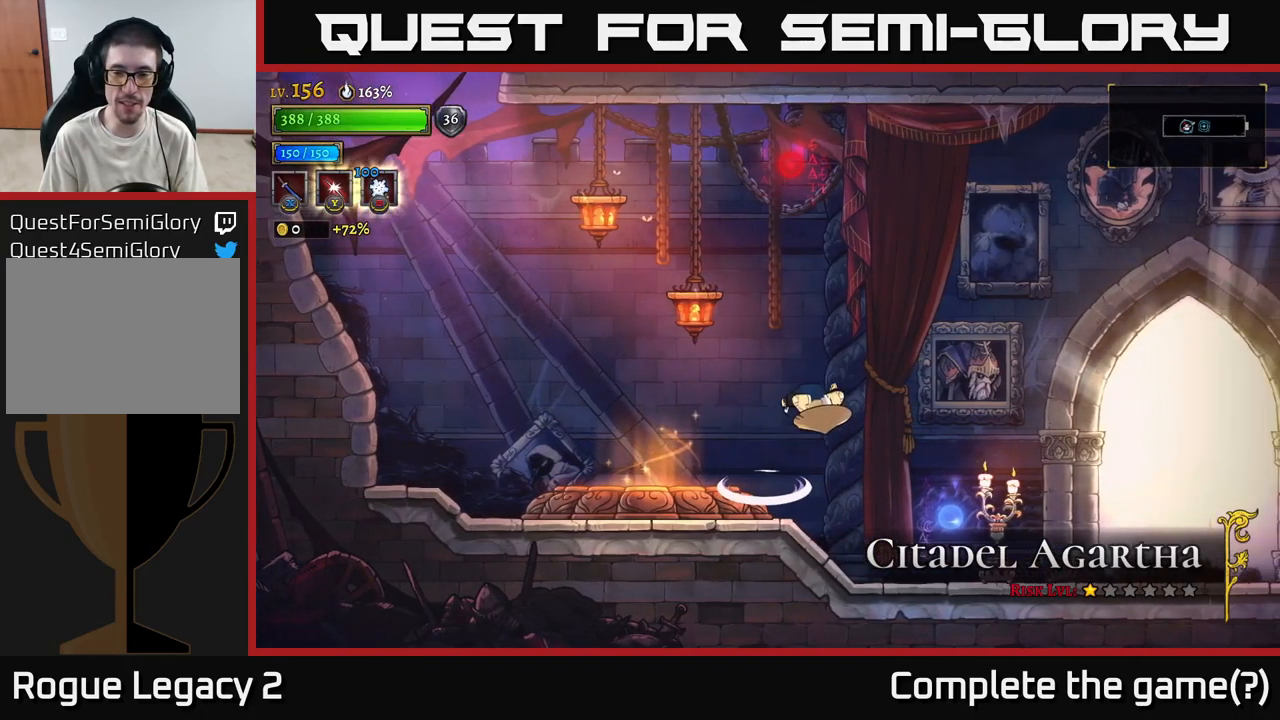
{"buttons": ["R2"], "left_stick": "right", "right_stick": "center", "events": [[100, "A", "up"], [317, "R2", "down"]]}
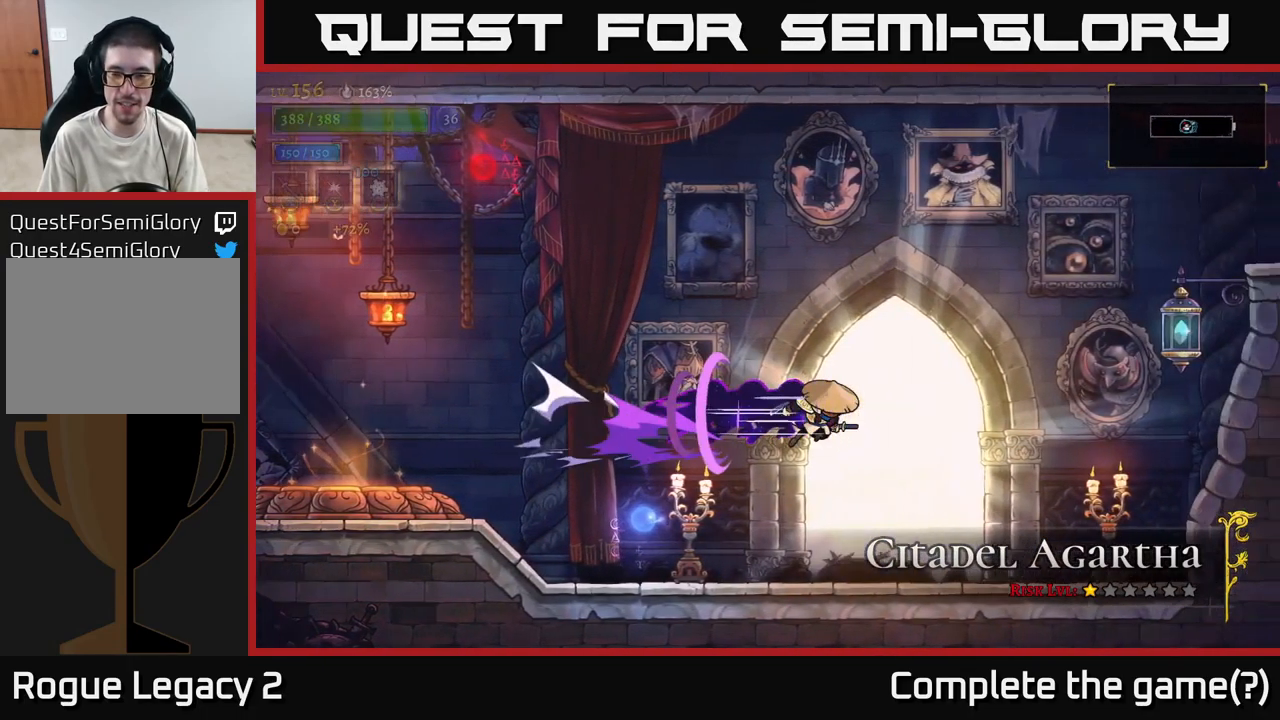
{"buttons": [], "left_stick": "center", "right_stick": "center", "events": [[267, "X", "down"], [417, "R2", "up"], [450, "left_stick", "center"], [467, "X", "up"]]}
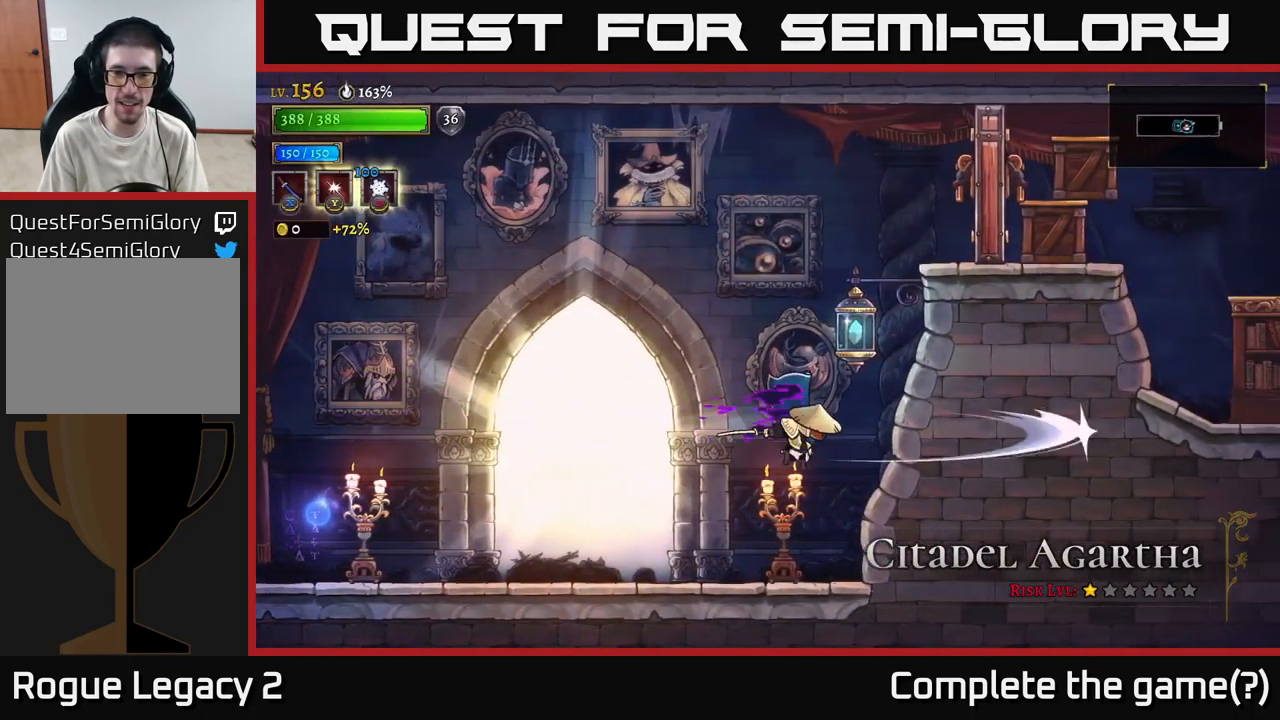
{"buttons": ["A"], "left_stick": "left", "right_stick": "center", "events": [[383, "left_stick", "left"], [400, "A", "down"]]}
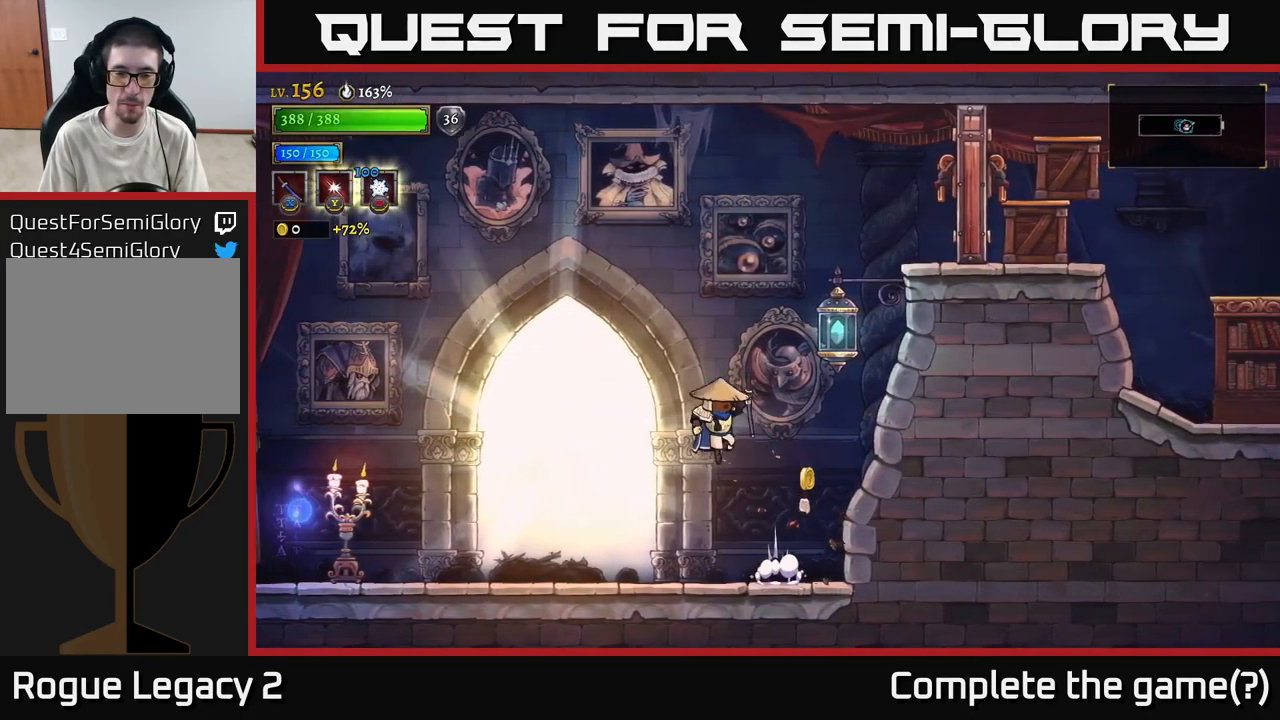
{"buttons": [], "left_stick": "right", "right_stick": "center", "events": [[50, "A", "up"], [283, "left_stick", "right"]]}
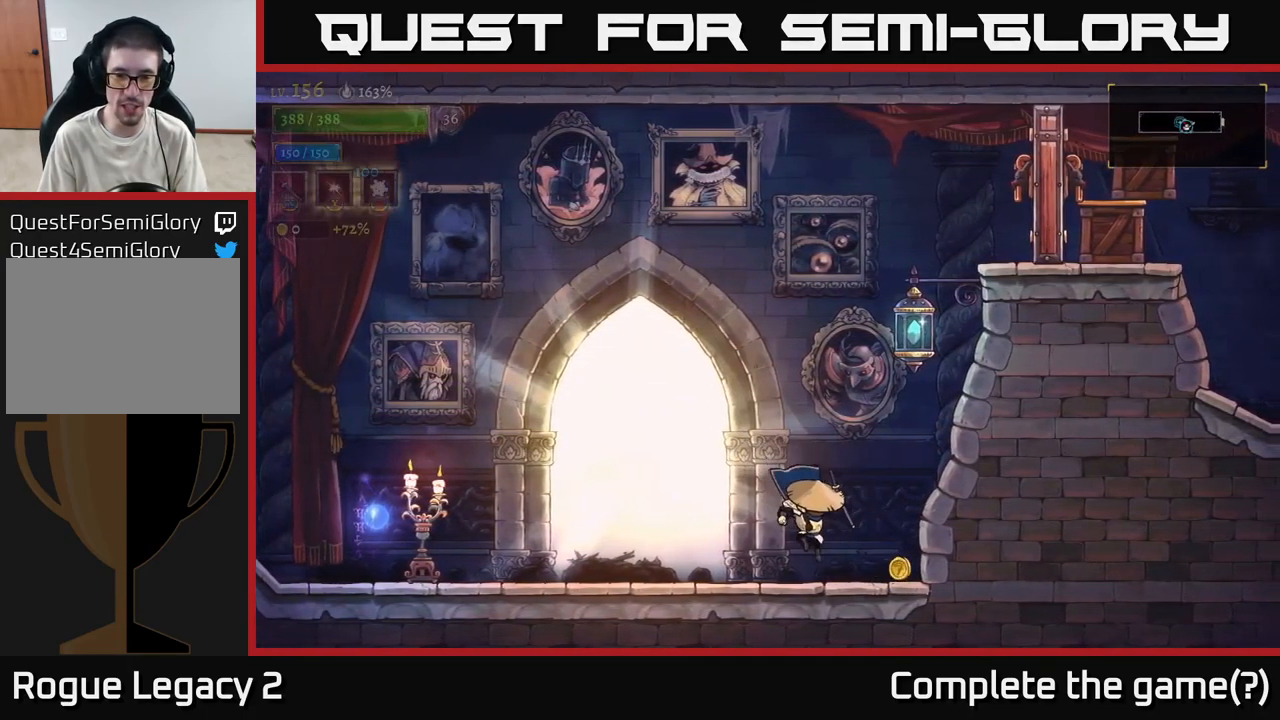
{"buttons": ["L2"], "left_stick": "left", "right_stick": "center", "events": [[233, "left_stick", "left"], [267, "L2", "down"]]}
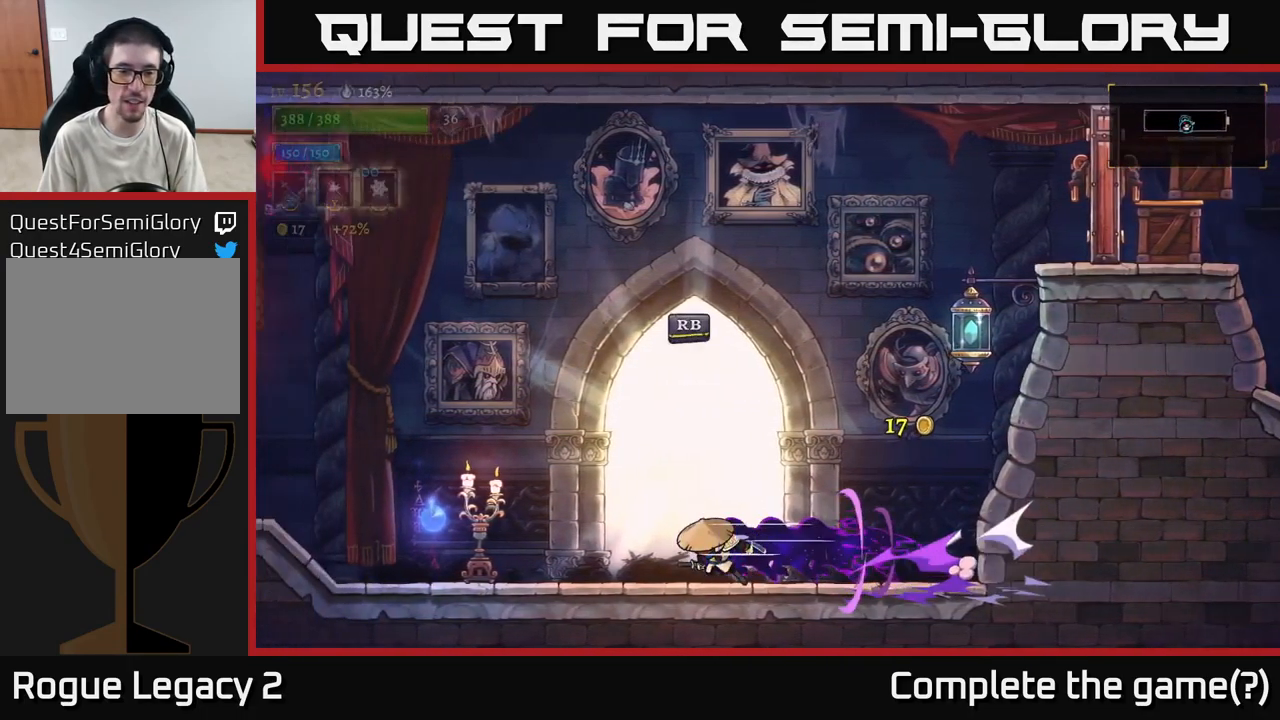
{"buttons": [], "left_stick": "left", "right_stick": "center", "events": [[367, "A", "down"], [383, "L2", "up"], [484, "A", "up"]]}
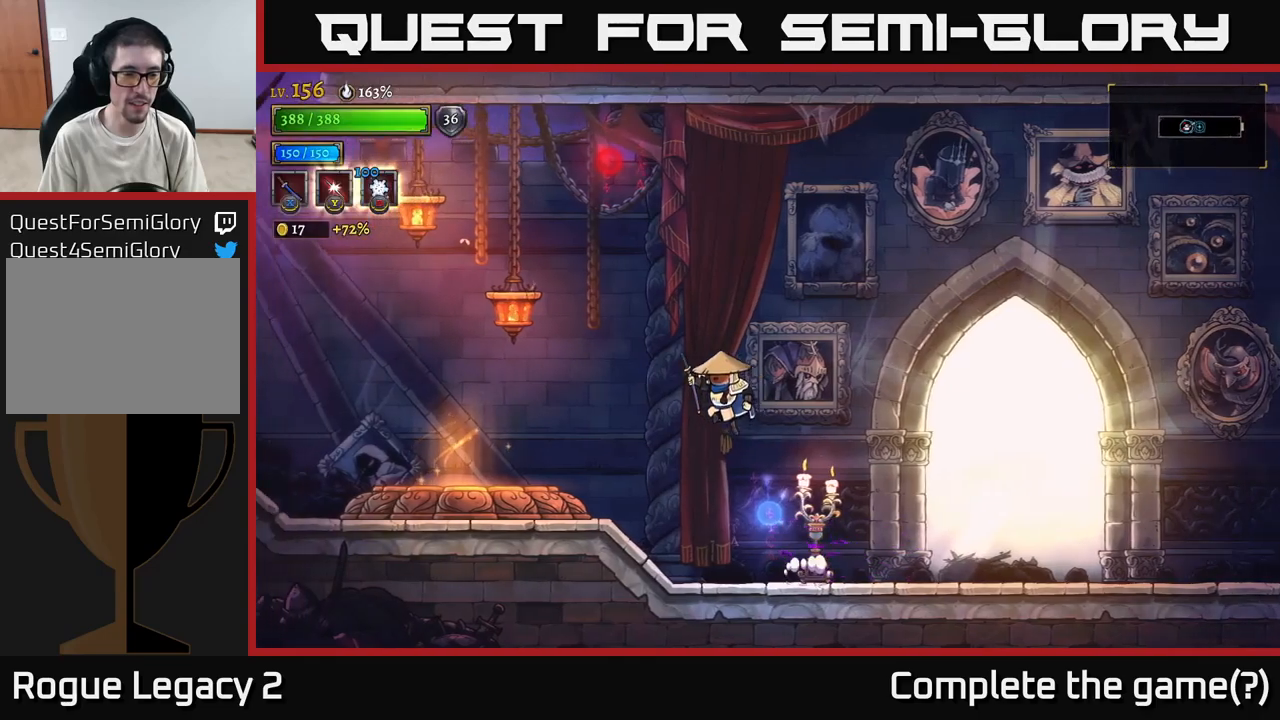
{"buttons": [], "left_stick": "left", "right_stick": "center", "events": []}
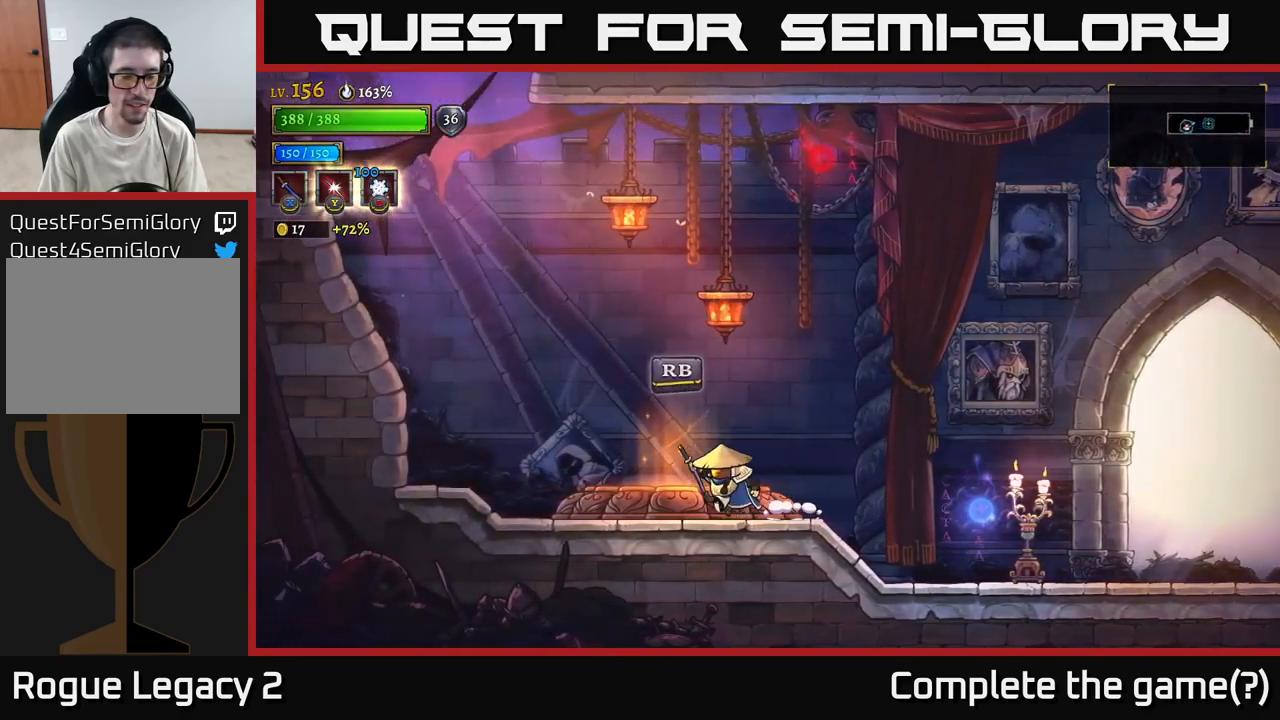
{"buttons": [], "left_stick": "center", "right_stick": "center", "events": [[100, "left_stick", "center"]]}
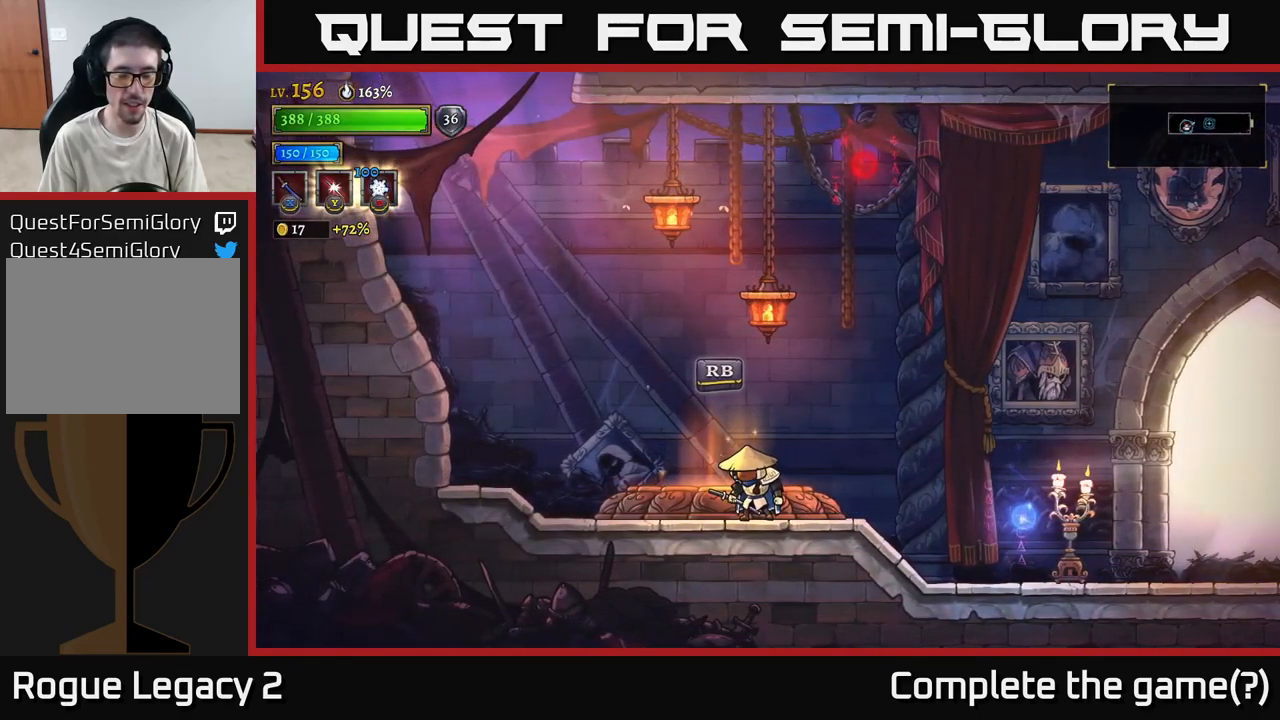
{"buttons": [], "left_stick": "center", "right_stick": "center", "events": []}
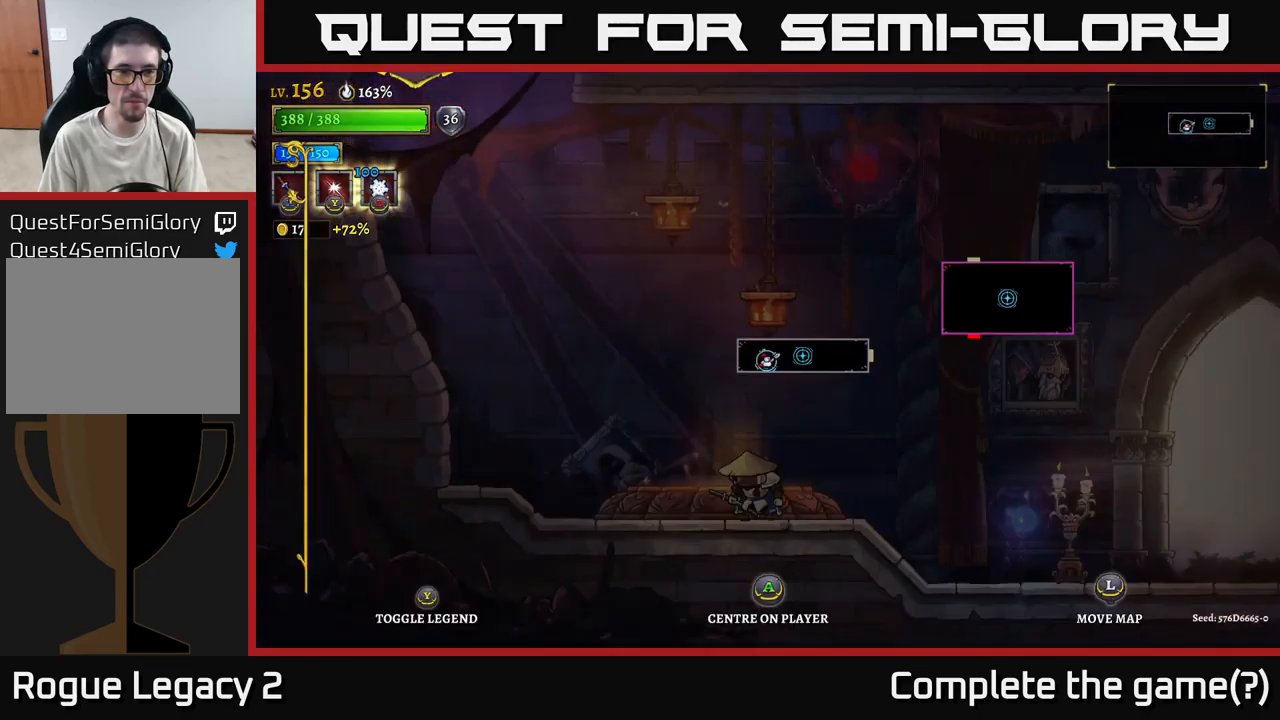
{"buttons": [], "left_stick": "center", "right_stick": "center", "events": [[17, "SELECT", "down"], [100, "SELECT", "up"]]}
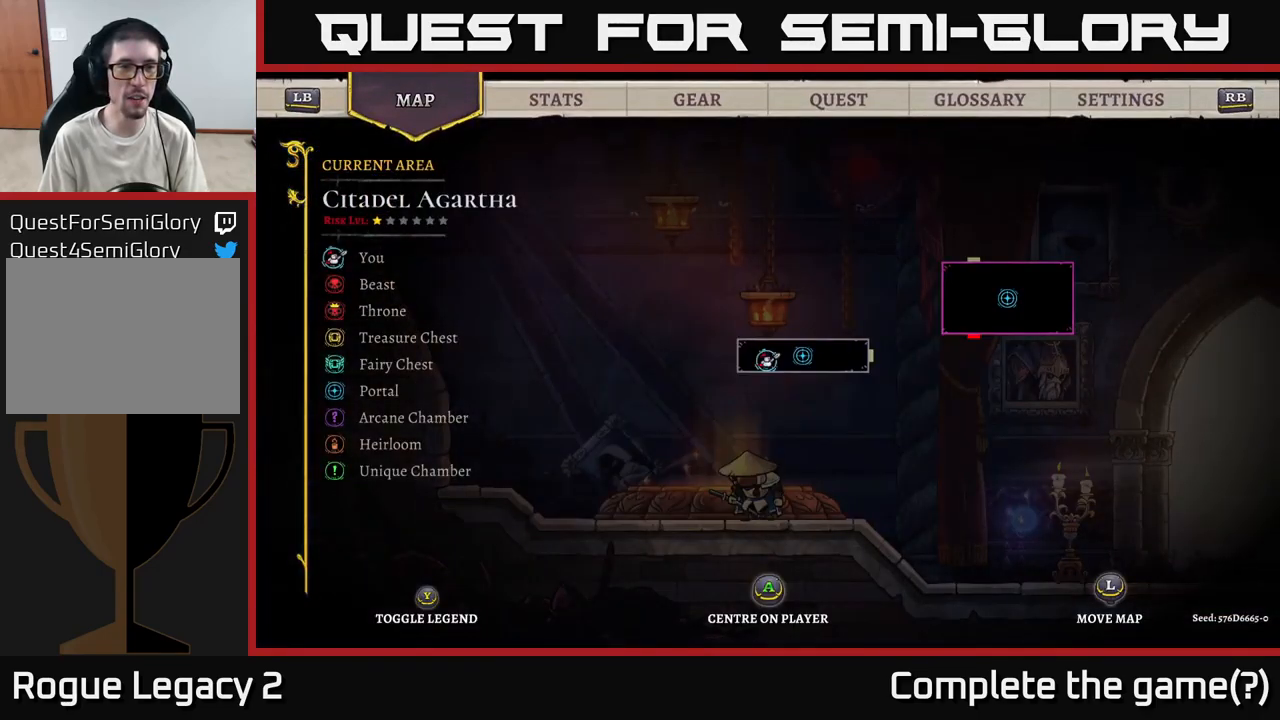
{"buttons": [], "left_stick": "center", "right_stick": "center", "events": [[167, "R1", "down"], [300, "R1", "up"]]}
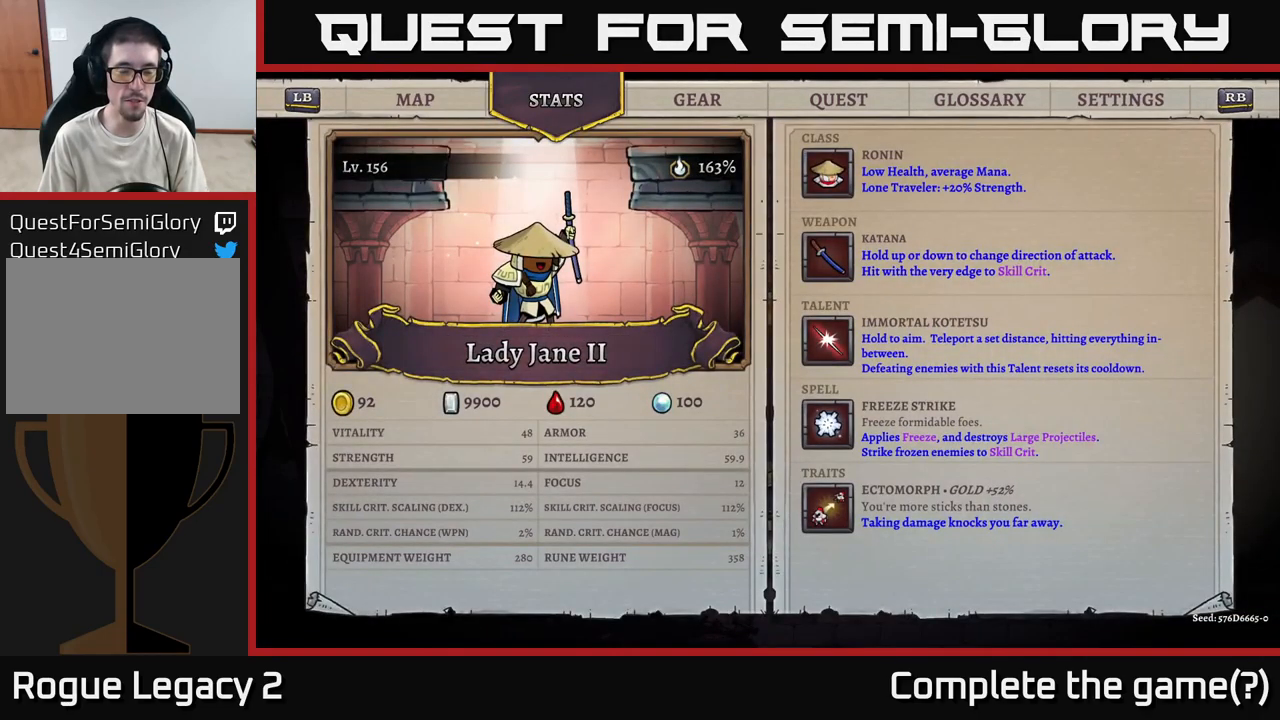
{"buttons": [], "left_stick": "center", "right_stick": "center", "events": []}
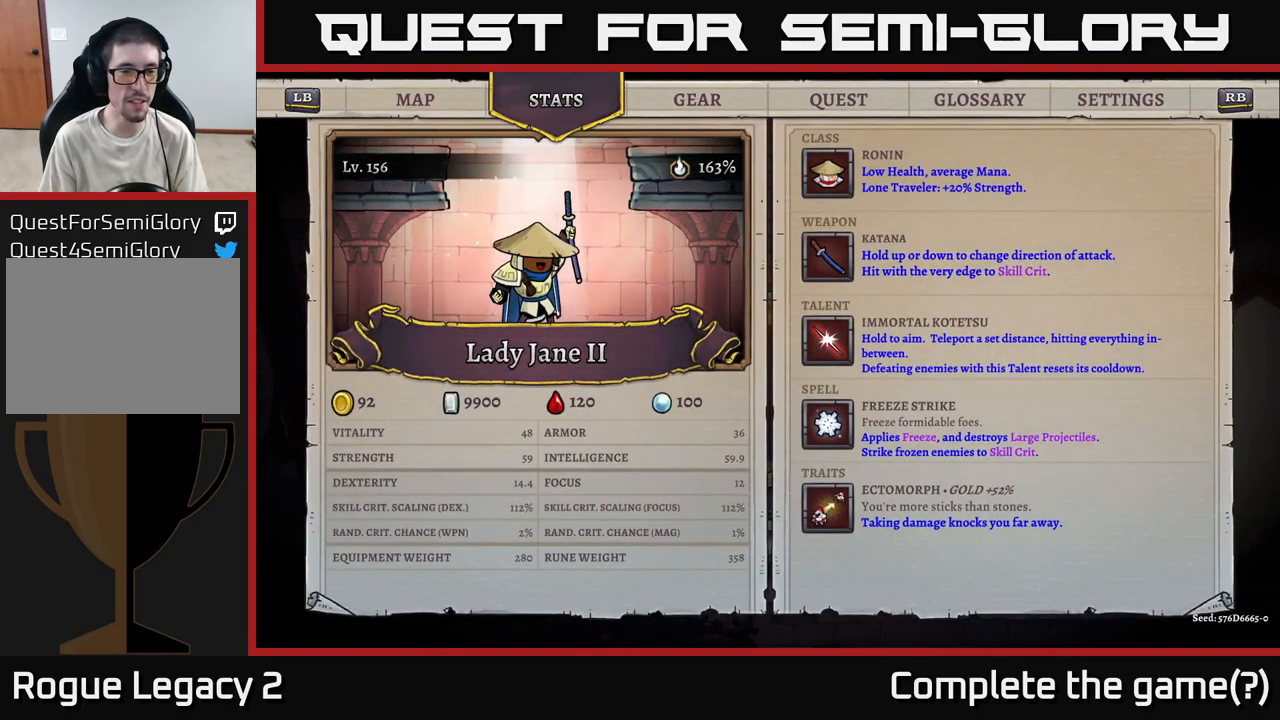
{"buttons": [], "left_stick": "center", "right_stick": "center", "events": []}
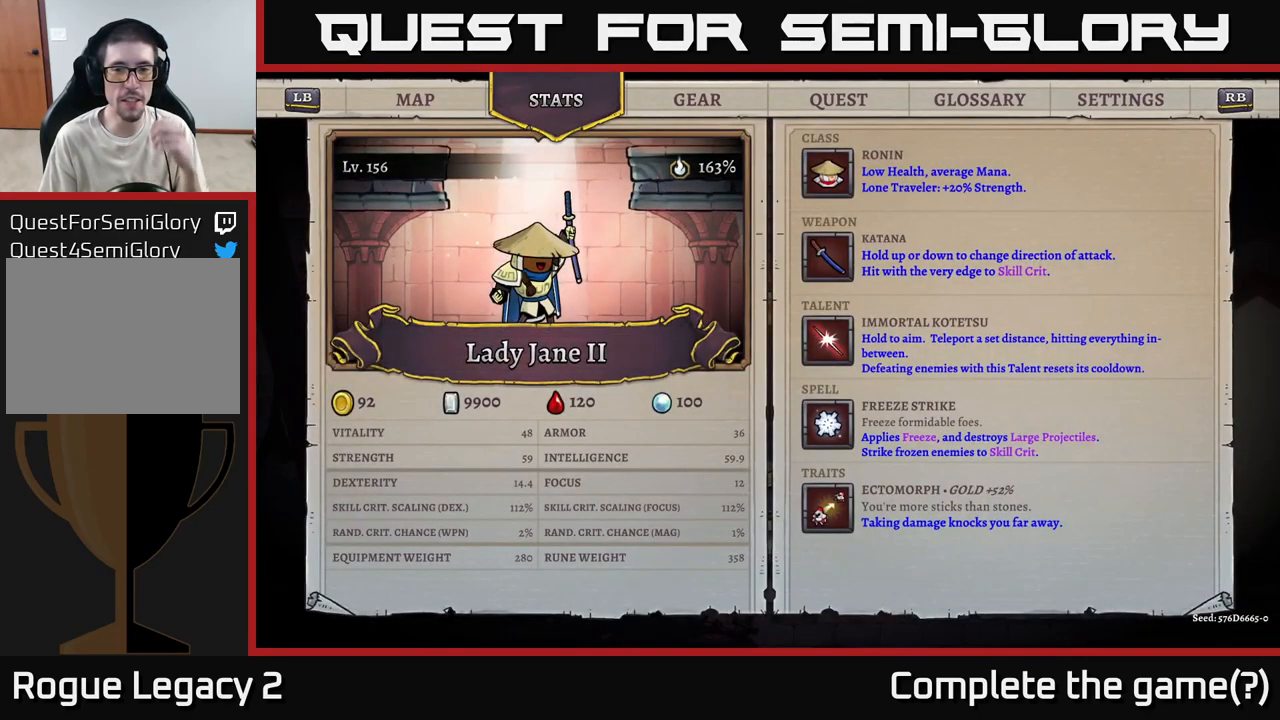
{"buttons": ["R1"], "left_stick": "center", "right_stick": "center", "events": [[434, "R1", "down"]]}
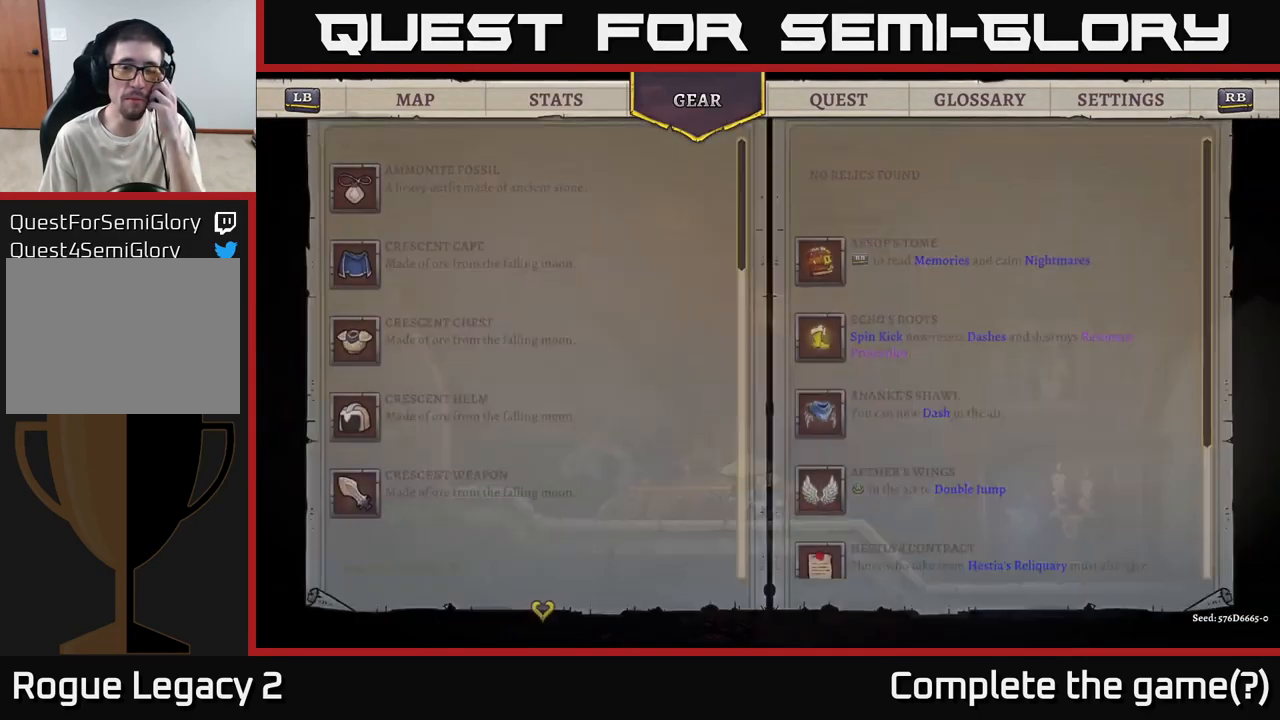
{"buttons": ["R1"], "left_stick": "center", "right_stick": "center", "events": [[84, "R1", "up"], [450, "R1", "down"]]}
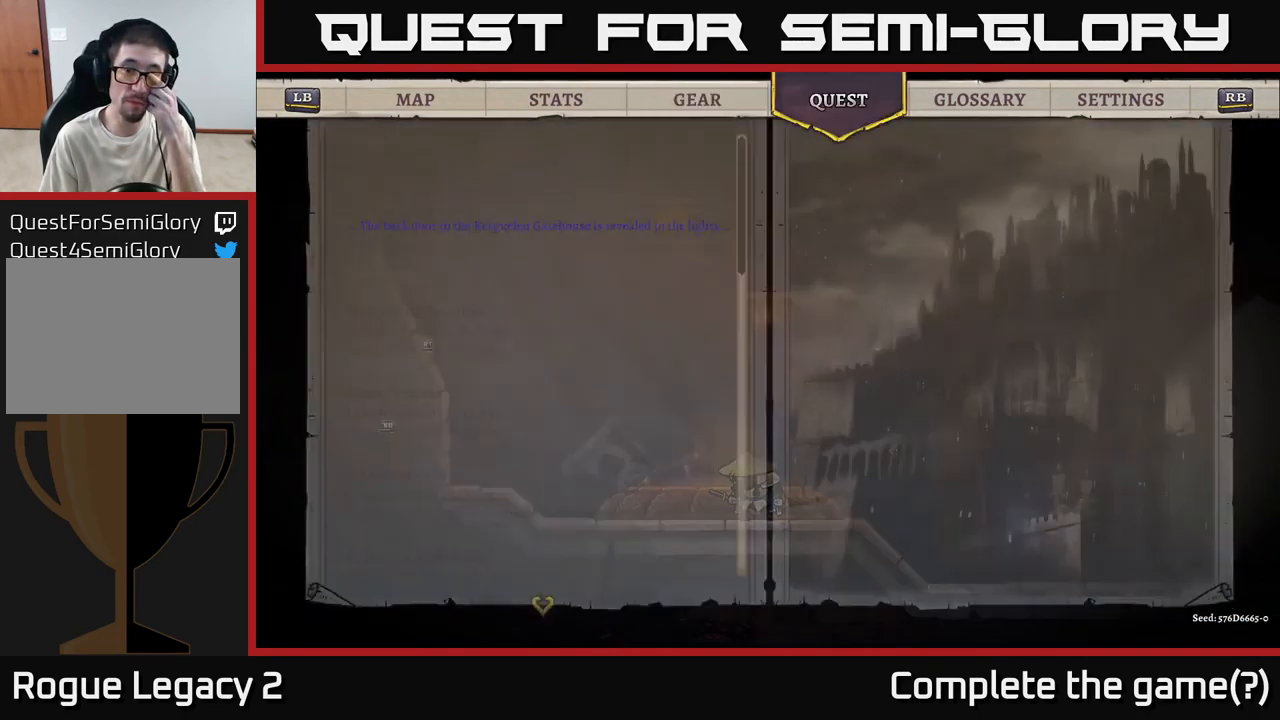
{"buttons": [], "left_stick": "center", "right_stick": "center", "events": [[234, "R1", "up"]]}
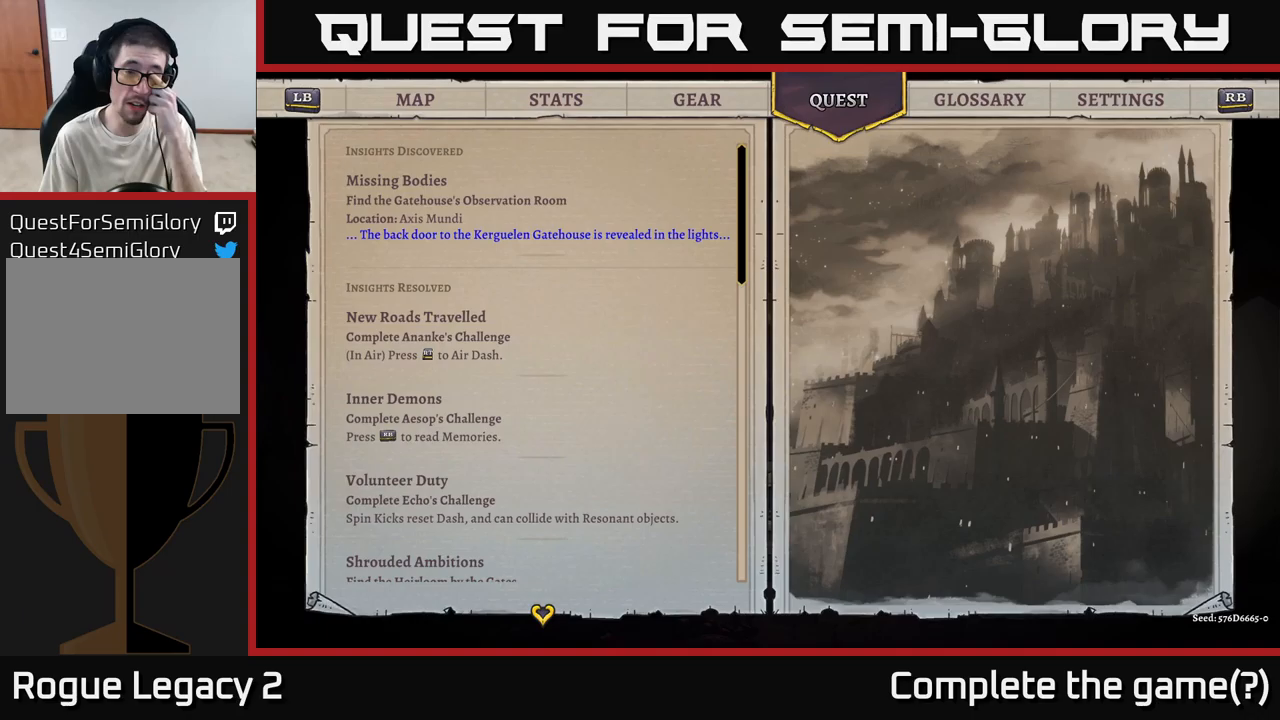
{"buttons": [], "left_stick": "center", "right_stick": "center", "events": []}
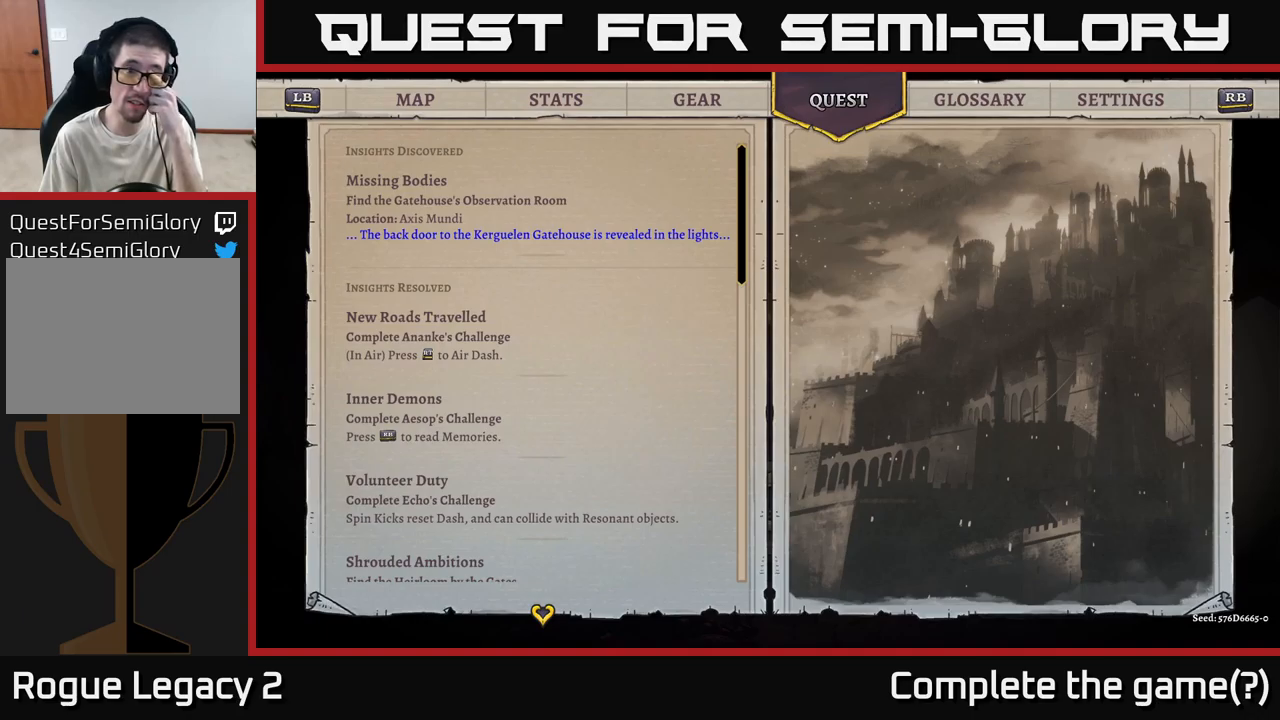
{"buttons": [], "left_stick": "center", "right_stick": "center", "events": []}
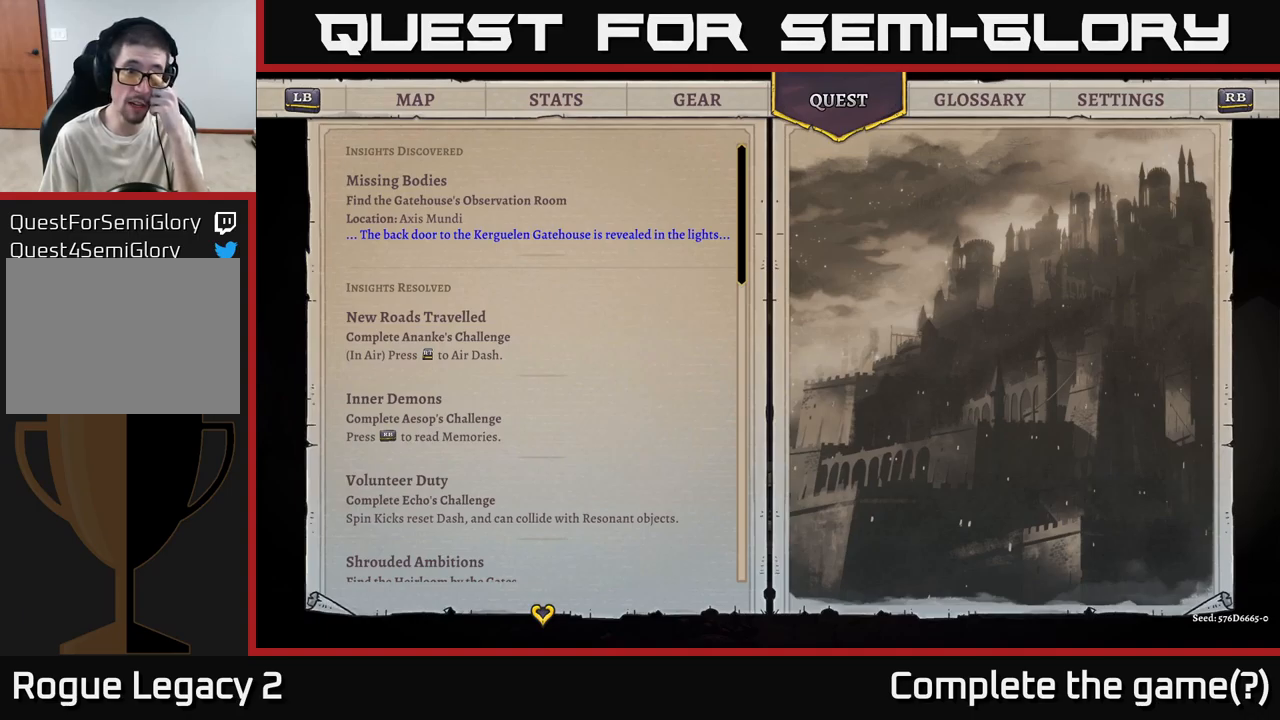
{"buttons": [], "left_stick": "center", "right_stick": "center", "events": []}
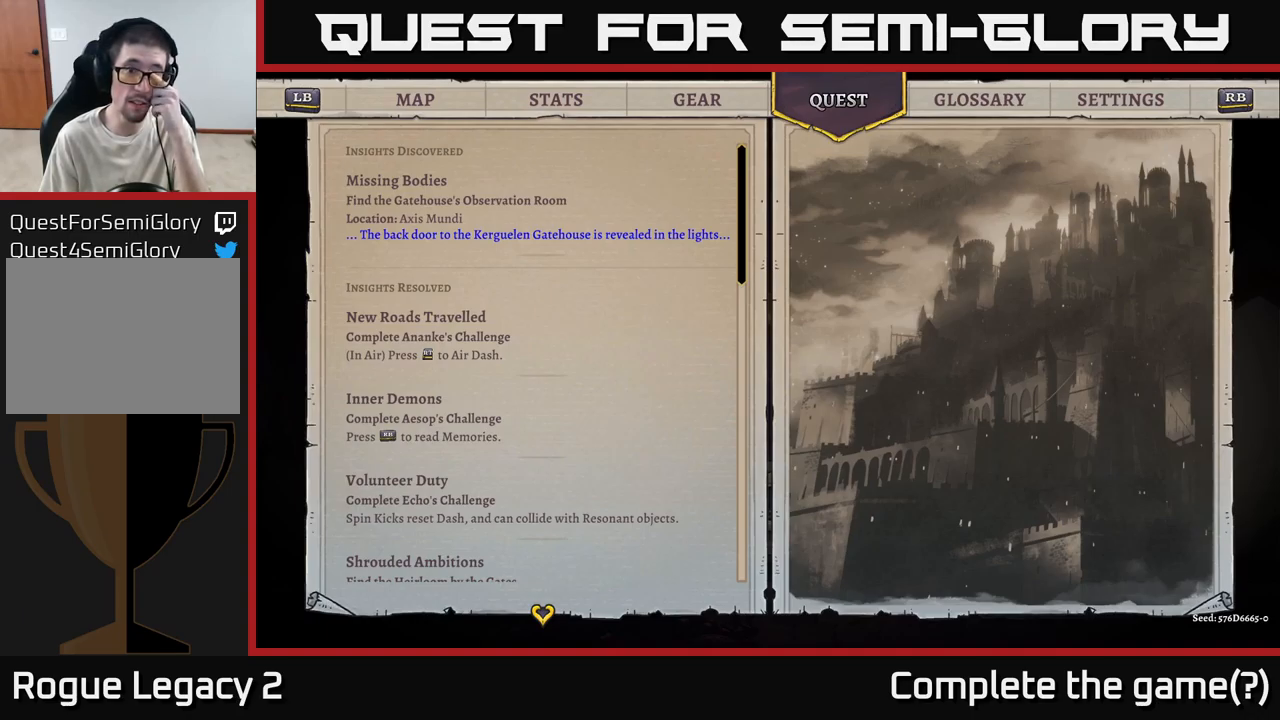
{"buttons": [], "left_stick": "center", "right_stick": "center", "events": []}
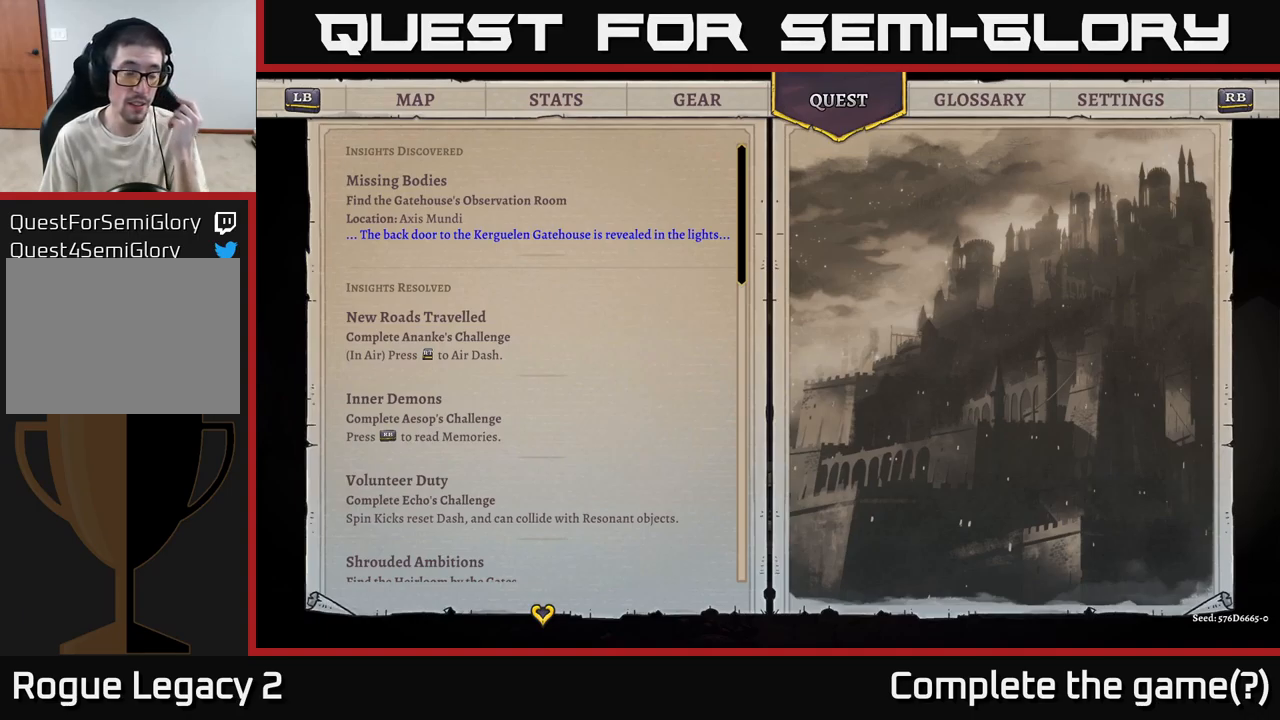
{"buttons": [], "left_stick": "center", "right_stick": "center", "events": []}
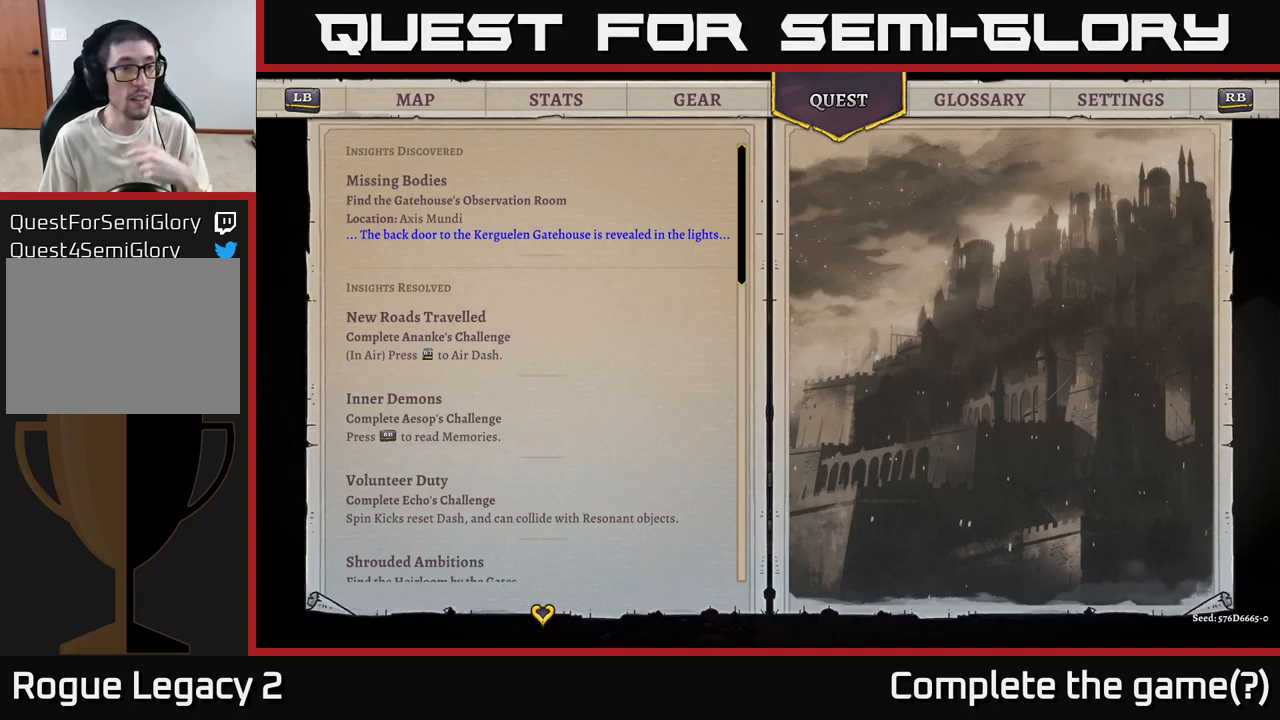
{"buttons": [], "left_stick": "center", "right_stick": "center", "events": []}
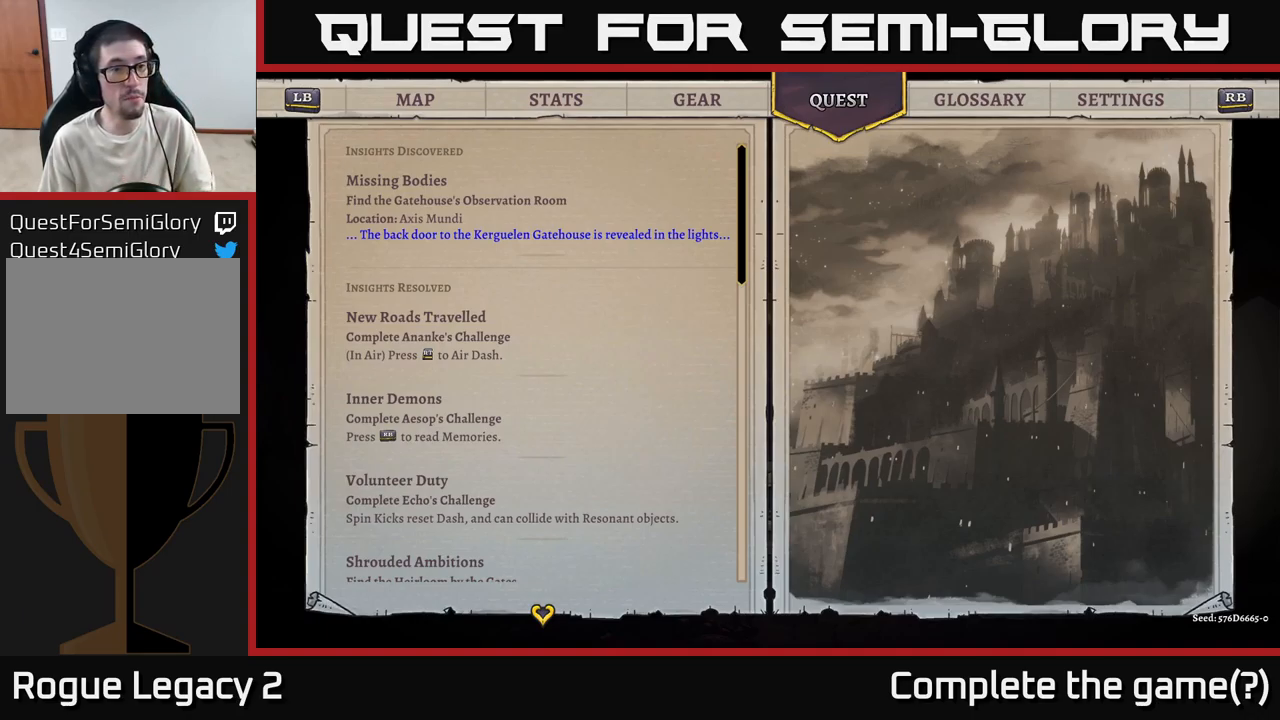
{"buttons": [], "left_stick": "up-right", "right_stick": "center", "events": [[350, "left_stick", "up-right"]]}